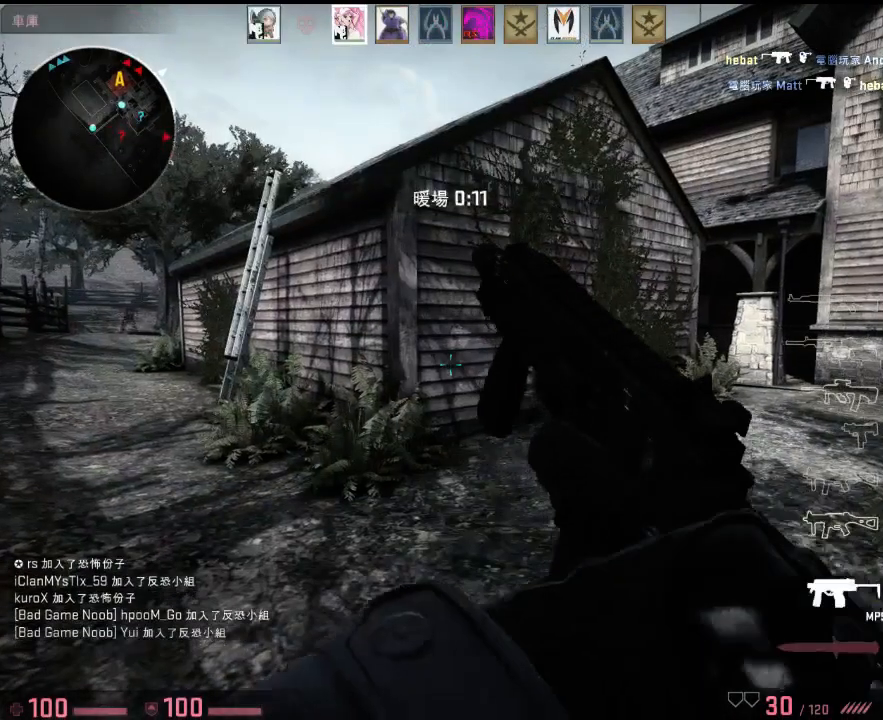
Gameplay with keyboard; each line is a JSON object with the keys held at the frame after it. "events" lists presses ("down") and releases ("up") of "1", "2", "3", "4", "5", "6", "a", "alt", "b", "c", "caps_lock", "ctrl", "d", "e", "f", "g", "h", "q", "r", "s", "shift", "space", "super", "t", "tab", "tilde", "v", "w", "x", "y" and "z" between this image and that frame as [ms after this image, input, new state], when the widget could be followed in between. No other keys are recorded. Mouse input is not recorded.
{"keys": ["w"], "events": [[217, "w", "down"], [351, "3", "down"], [467, "3", "up"]]}
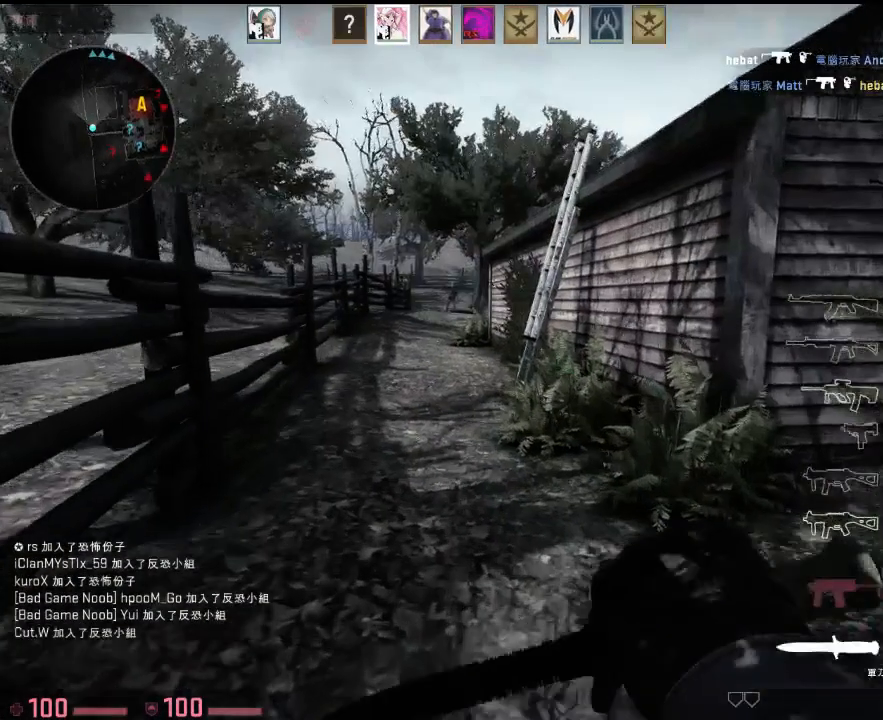
{"keys": ["a"], "events": [[50, "q", "down"], [150, "d", "down"], [150, "q", "up"], [400, "w", "up"], [467, "a", "down"], [467, "d", "up"]]}
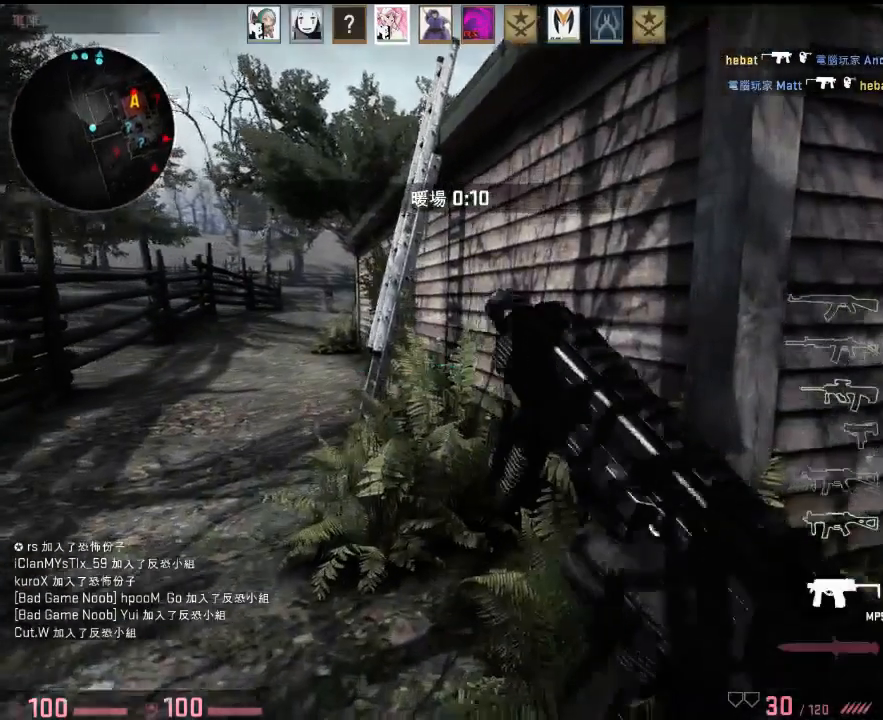
{"keys": ["w"], "events": [[133, "w", "down"], [200, "a", "up"], [200, "d", "down"], [417, "d", "up"]]}
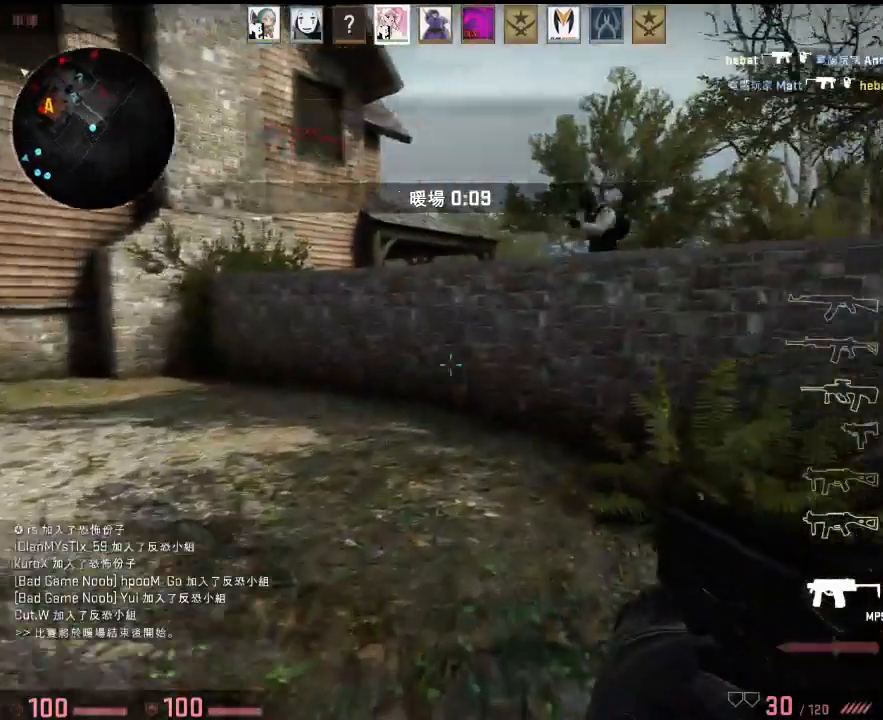
{"keys": ["a"], "events": [[200, "a", "down"], [417, "w", "up"]]}
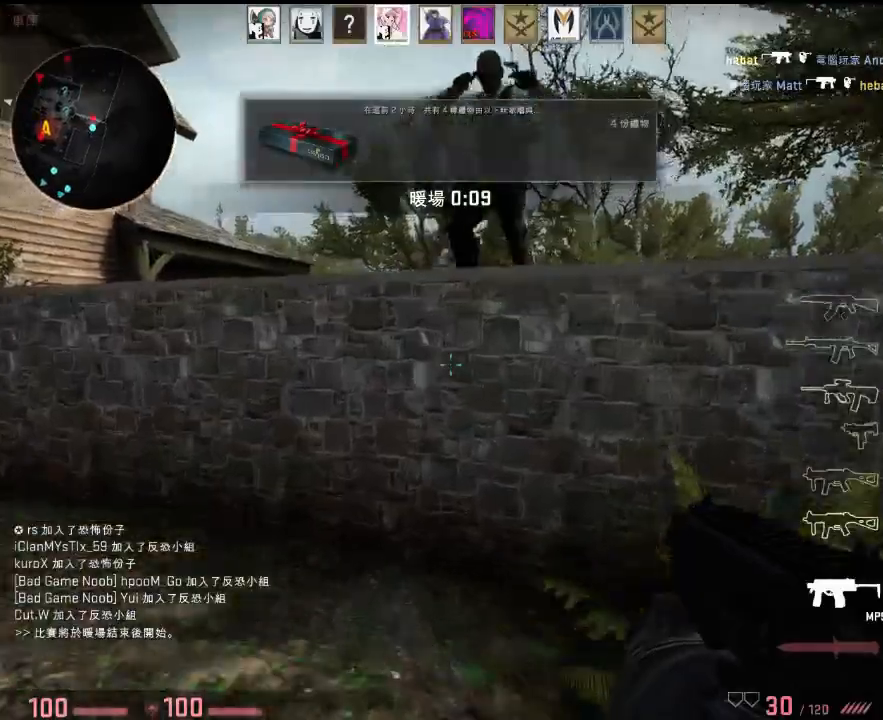
{"keys": ["d", "s"], "events": [[33, "w", "down"], [100, "a", "up"], [133, "d", "down"], [150, "space", "down"], [233, "space", "up"], [233, "w", "up"], [317, "s", "down"]]}
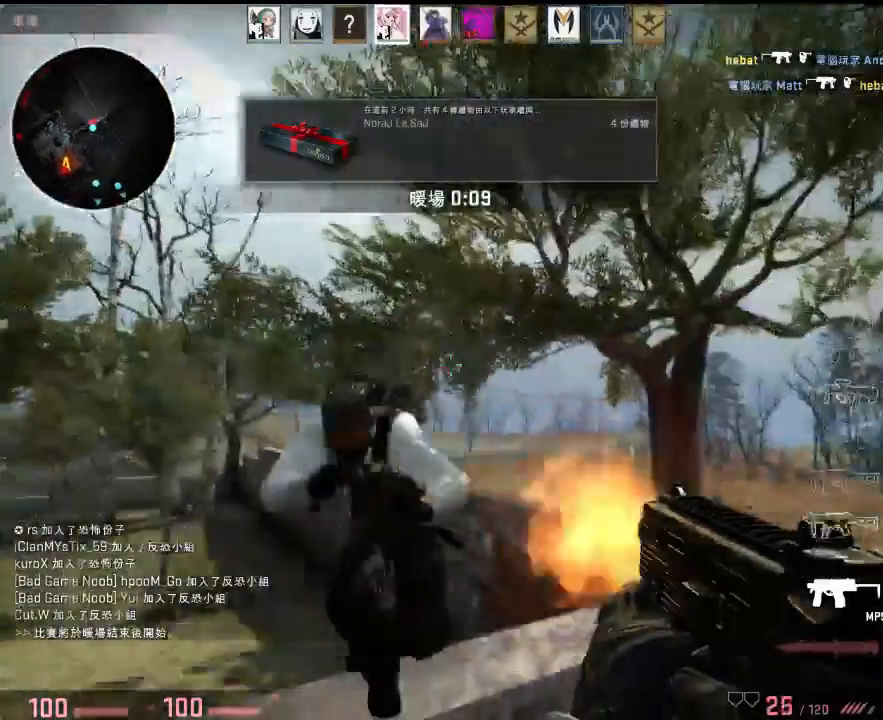
{"keys": ["d", "s"], "events": []}
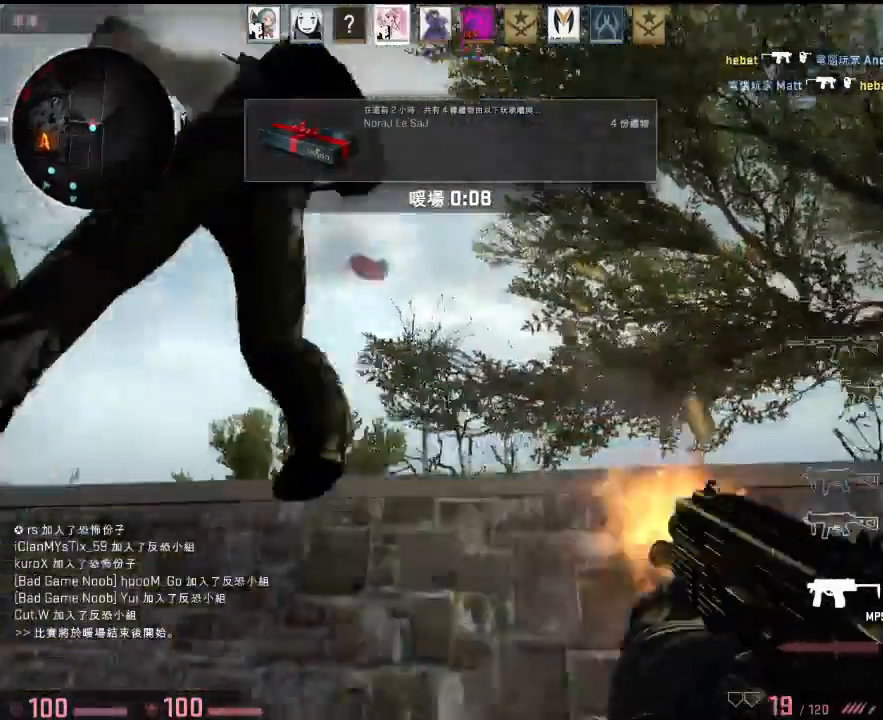
{"keys": [], "events": [[17, "d", "up"], [67, "a", "down"], [218, "a", "up"], [218, "d", "down"], [368, "d", "up"], [368, "s", "up"], [418, "a", "down"], [451, "a", "up"]]}
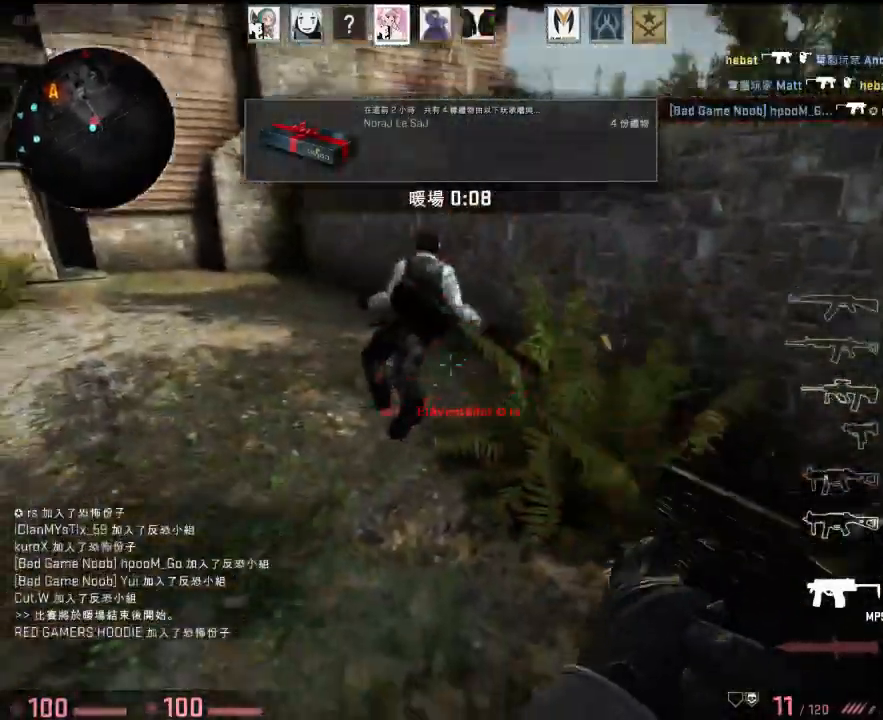
{"keys": ["a"], "events": [[17, "w", "down"], [50, "a", "down"], [134, "a", "up"], [184, "d", "down"], [301, "d", "up"], [368, "d", "down"], [401, "w", "up"], [451, "d", "up"], [468, "a", "down"]]}
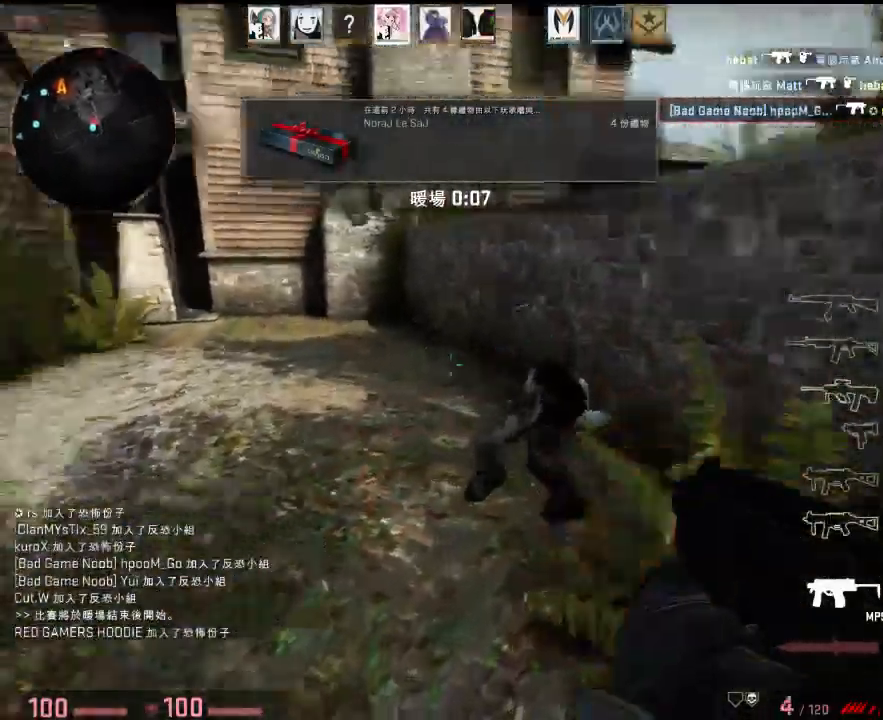
{"keys": ["a", "w"], "events": [[67, "w", "down"], [117, "a", "up"], [234, "r", "down"], [351, "r", "up"], [468, "a", "down"]]}
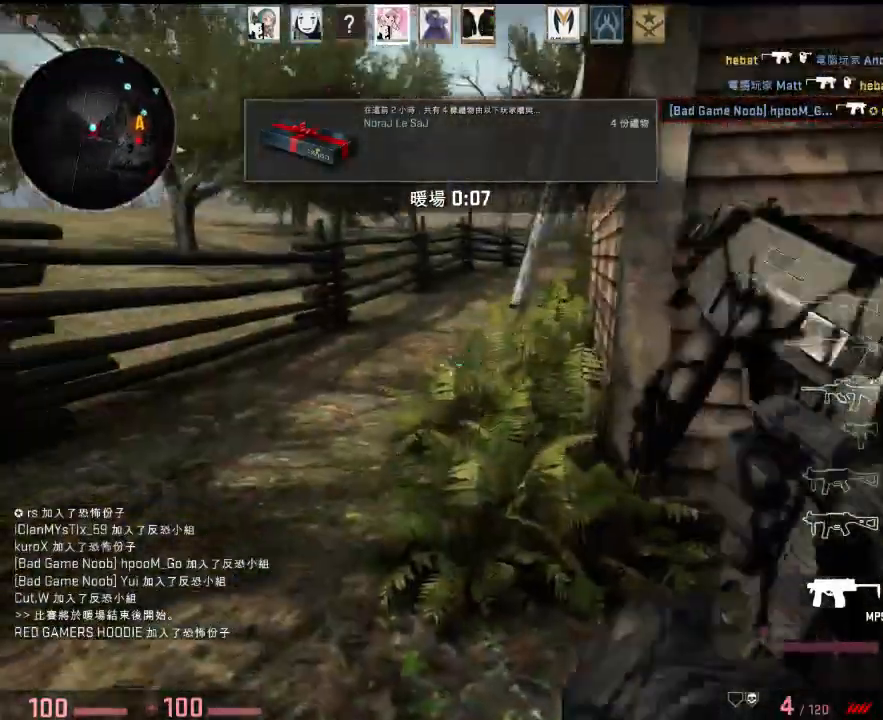
{"keys": ["w"], "events": [[134, "w", "up"], [284, "w", "down"], [451, "a", "up"]]}
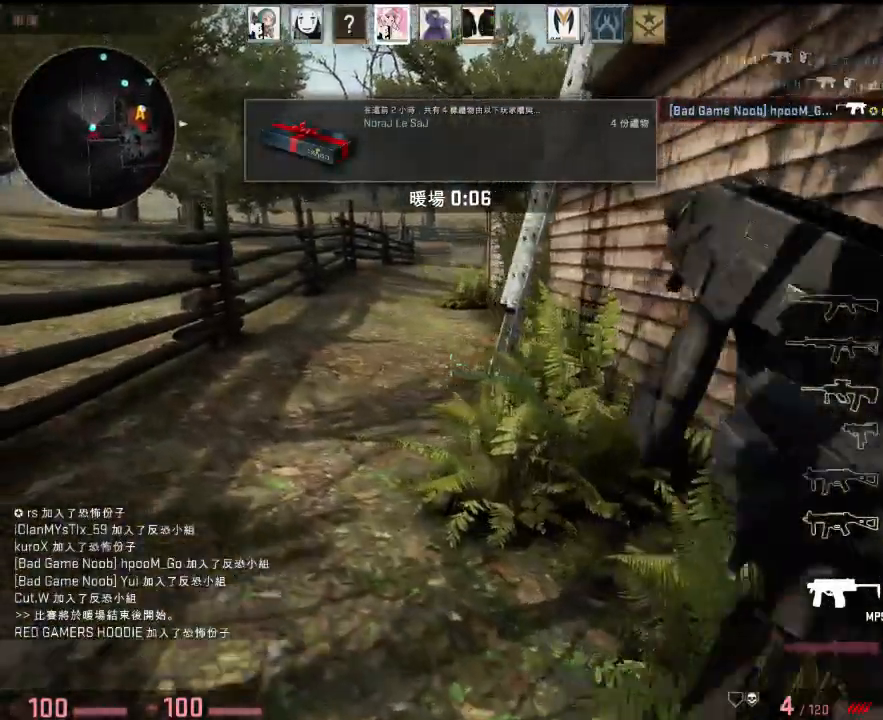
{"keys": ["a", "w"], "events": [[267, "a", "down"]]}
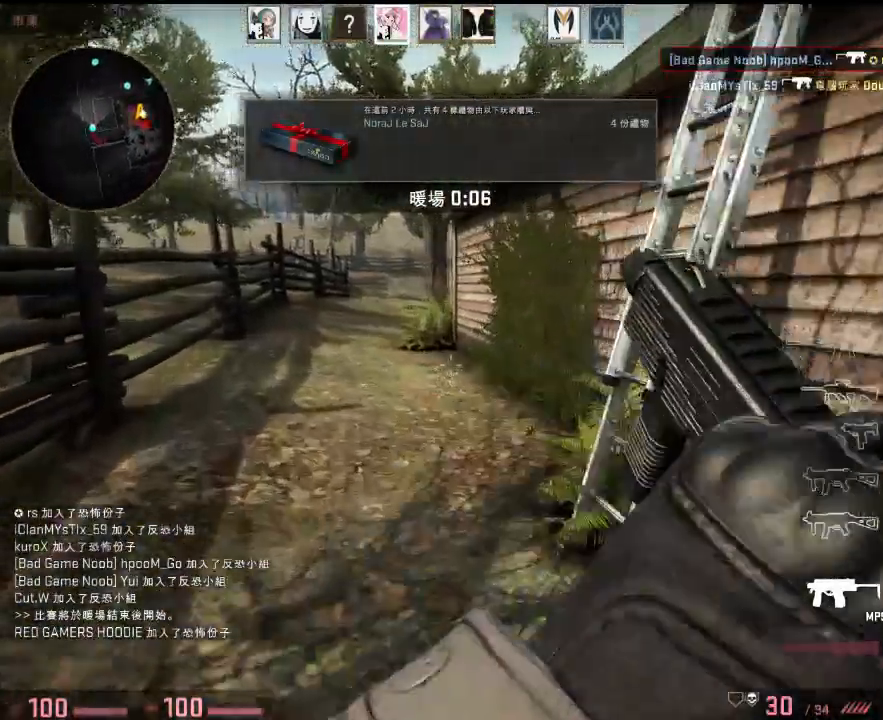
{"keys": ["w"], "events": [[100, "w", "up"], [401, "a", "up"], [401, "w", "down"]]}
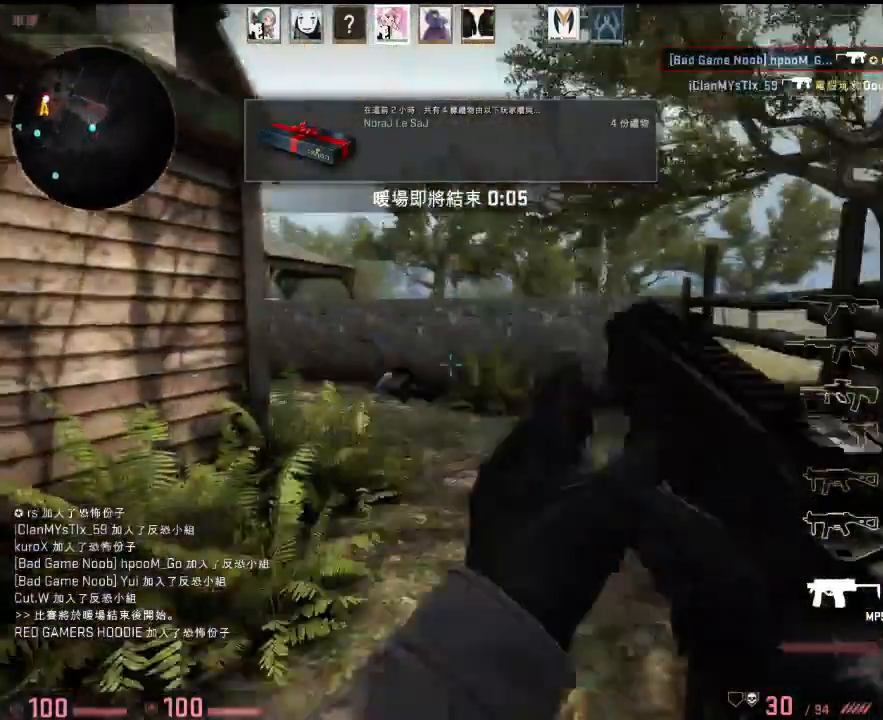
{"keys": ["w"], "events": []}
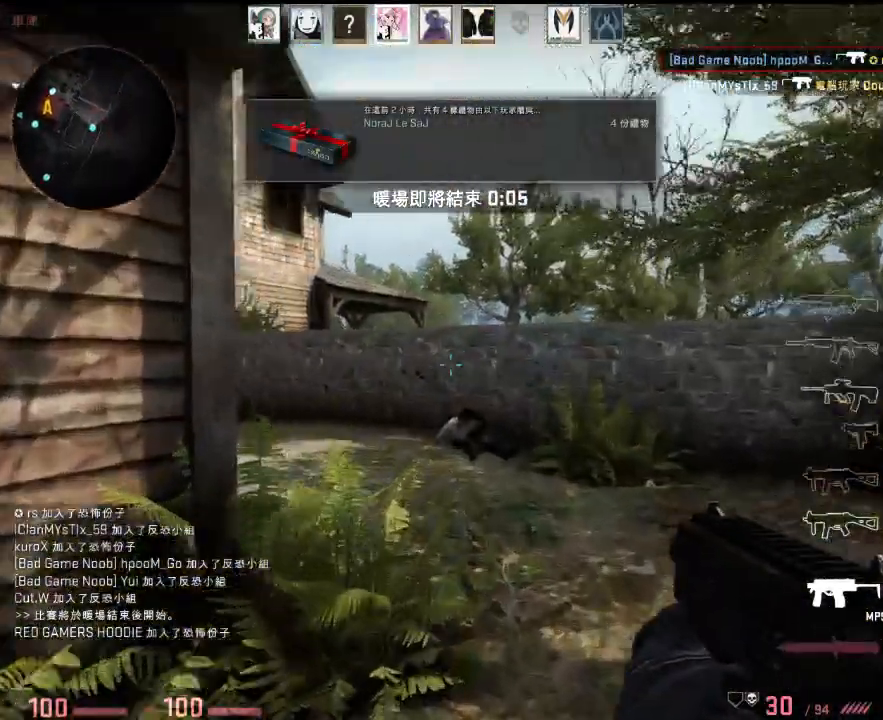
{"keys": ["a", "w"], "events": [[350, "space", "down"], [417, "a", "down"], [467, "space", "up"]]}
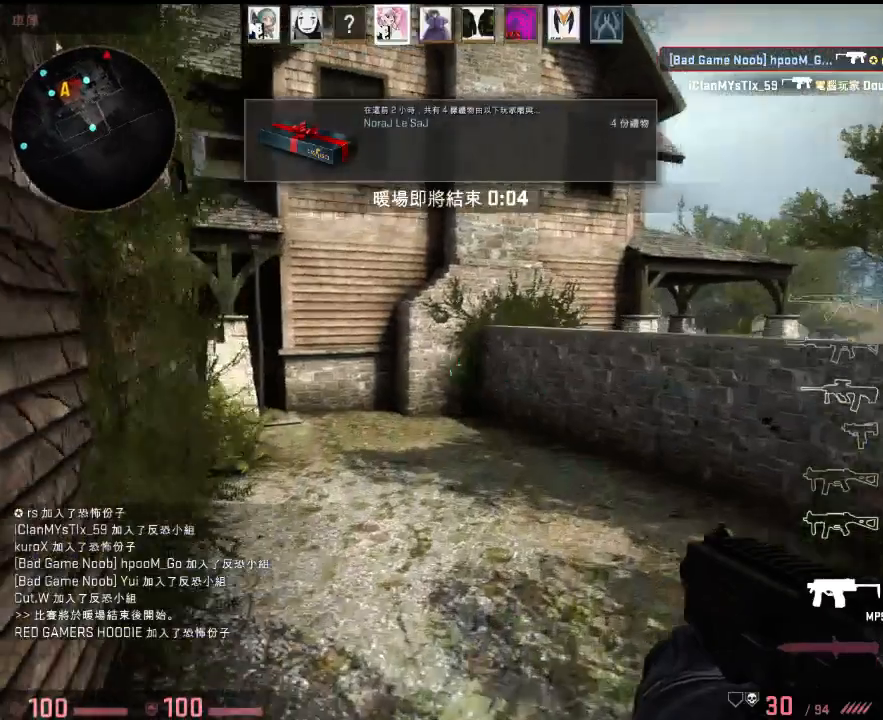
{"keys": ["d", "w"], "events": [[17, "w", "up"], [301, "w", "down"], [351, "a", "up"], [401, "d", "down"]]}
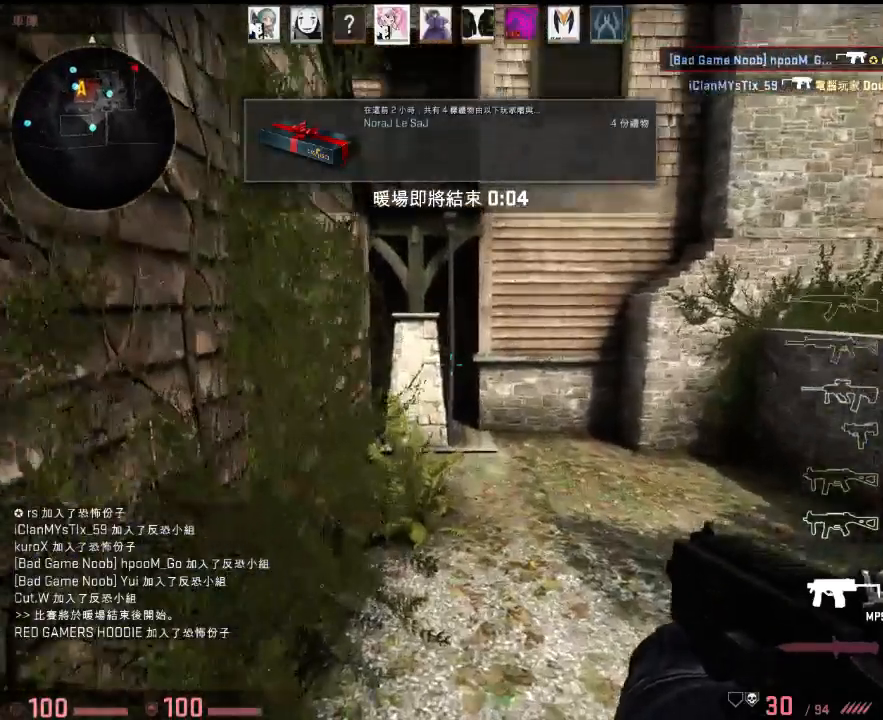
{"keys": ["w"], "events": [[117, "d", "up"]]}
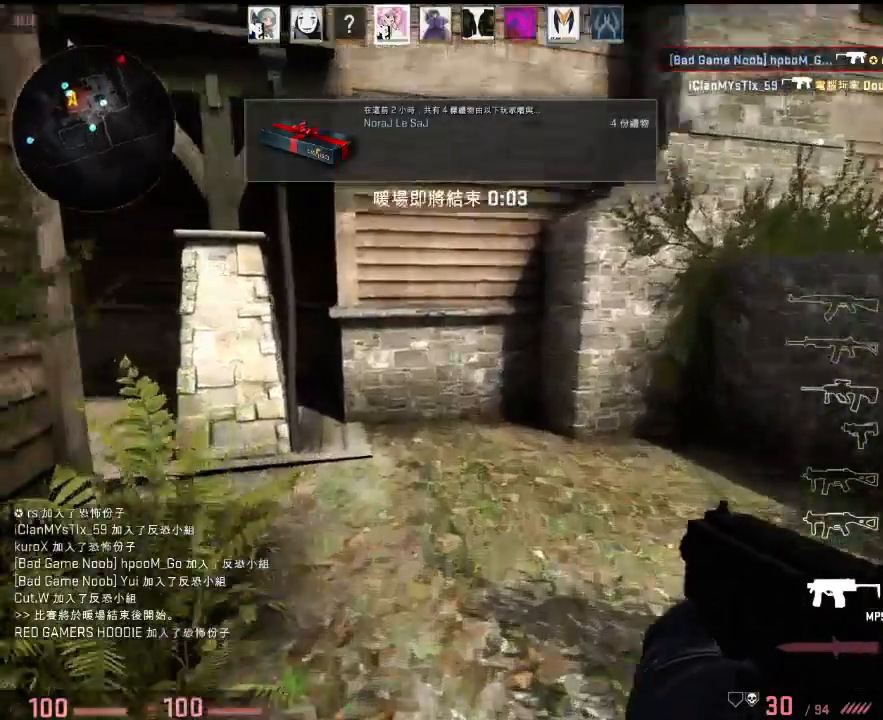
{"keys": ["a", "space", "w"], "events": [[334, "a", "down"], [484, "space", "down"]]}
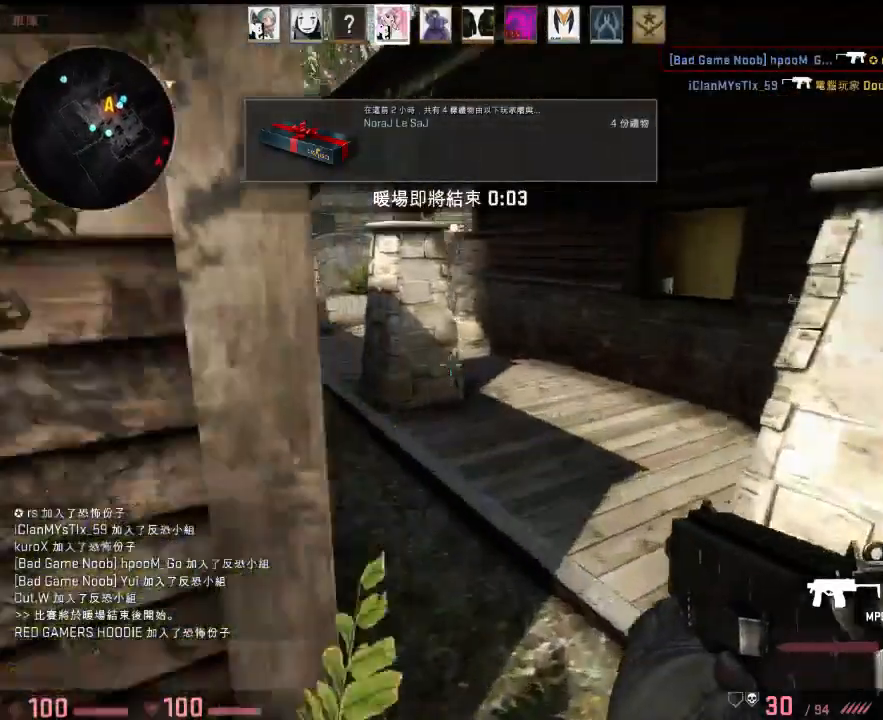
{"keys": ["a", "w"], "events": [[34, "a", "up"], [84, "d", "down"], [84, "space", "up"], [150, "w", "up"], [301, "a", "down"], [317, "d", "up"], [317, "w", "down"]]}
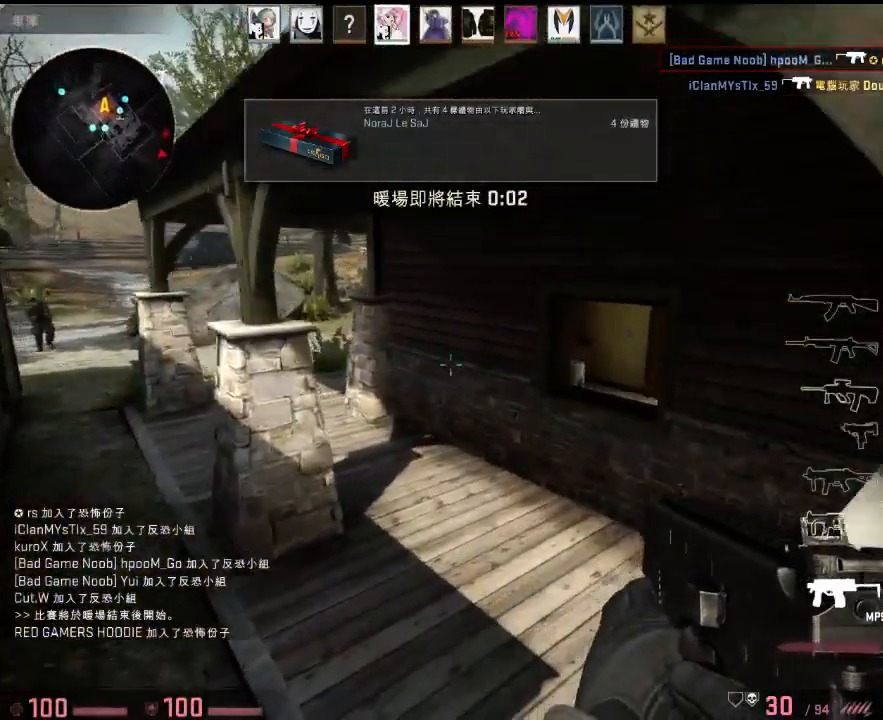
{"keys": ["w"], "events": [[100, "a", "up"], [301, "d", "down"], [317, "d", "up"]]}
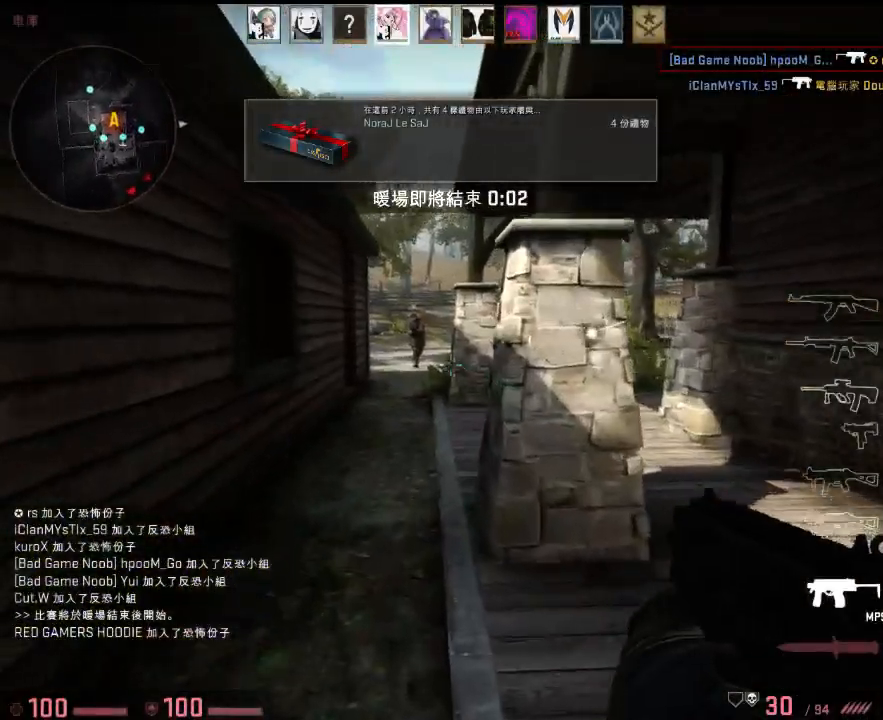
{"keys": ["w"], "events": [[17, "d", "down"], [100, "w", "up"], [250, "w", "down"], [350, "d", "up"]]}
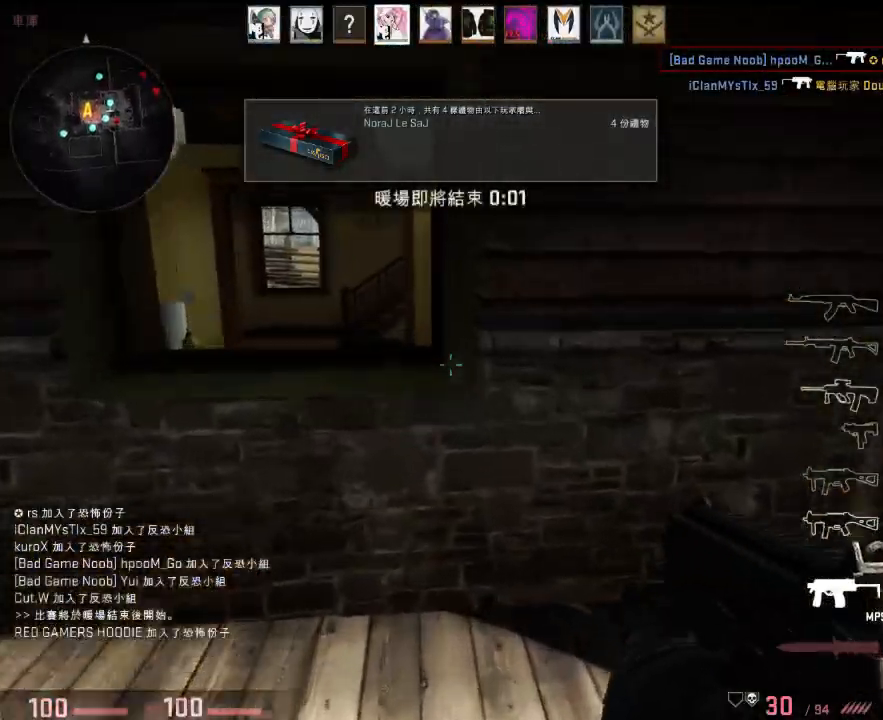
{"keys": ["a", "ctrl", "v", "w"], "events": [[150, "space", "down"], [233, "ctrl", "down"], [300, "space", "up"], [300, "v", "down"], [350, "a", "down"]]}
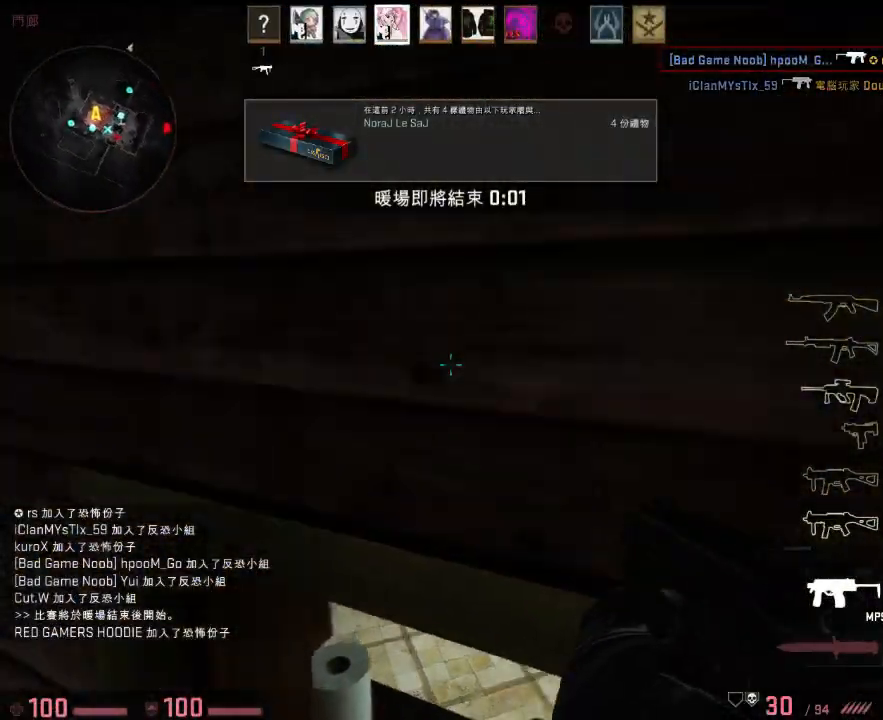
{"keys": [], "events": [[133, "a", "up"], [150, "d", "down"], [200, "d", "up"], [384, "ctrl", "up"], [384, "v", "up"], [450, "w", "up"]]}
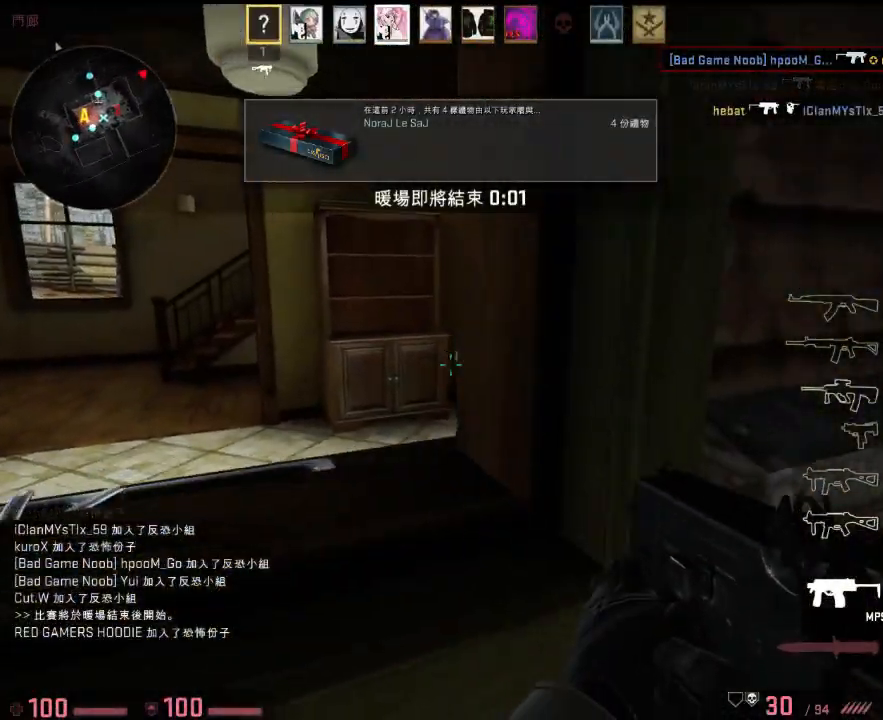
{"keys": [], "events": []}
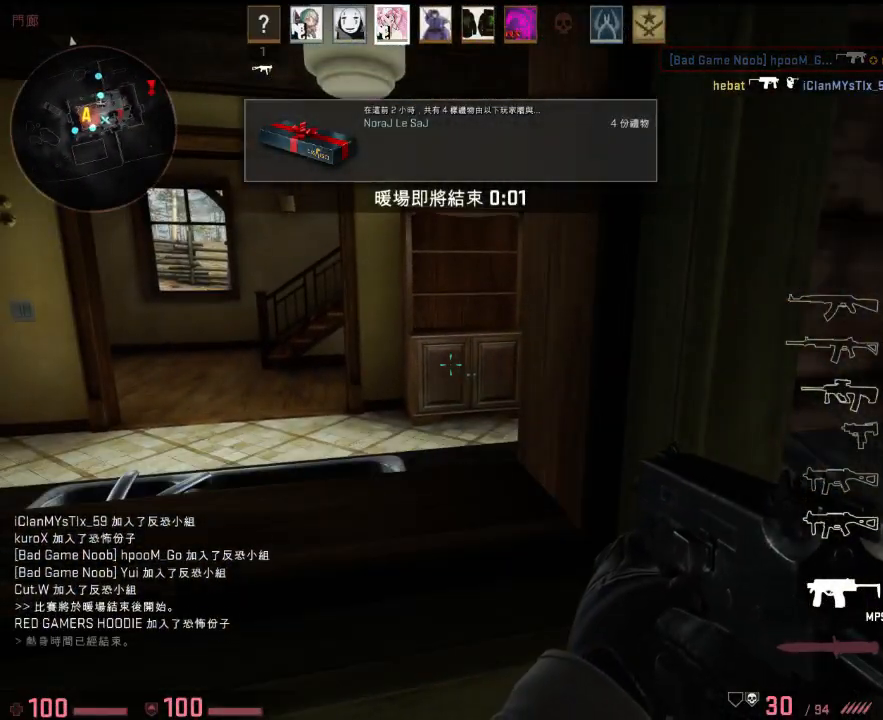
{"keys": [], "events": []}
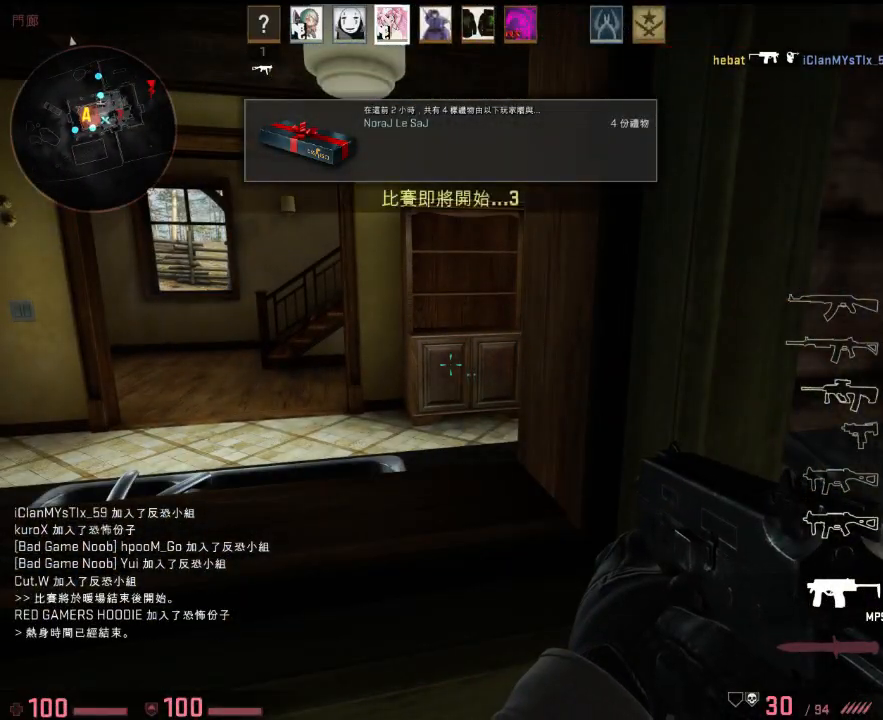
{"keys": [], "events": []}
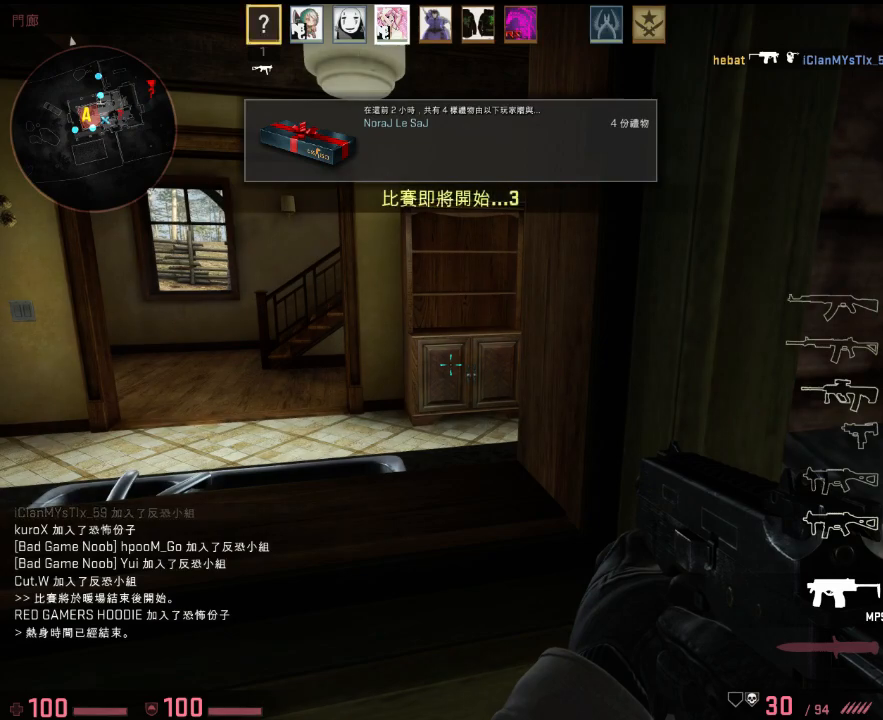
{"keys": [], "events": []}
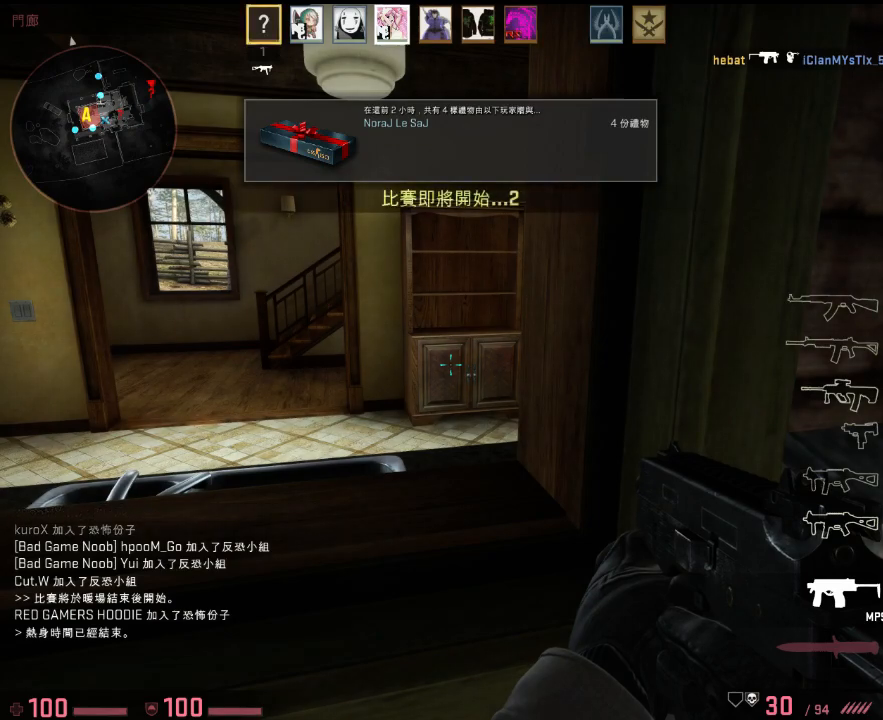
{"keys": [], "events": []}
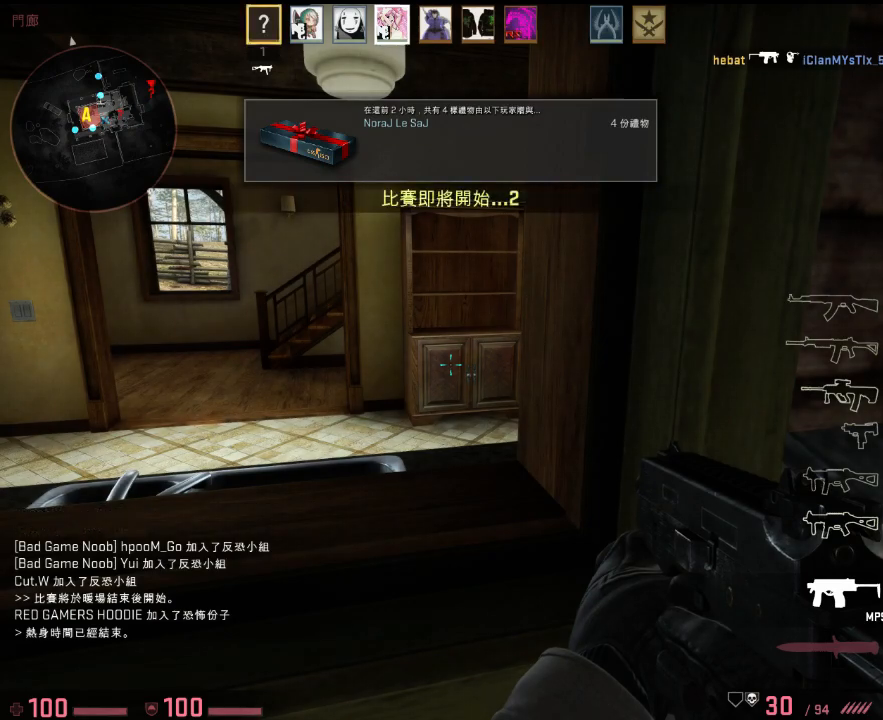
{"keys": [], "events": []}
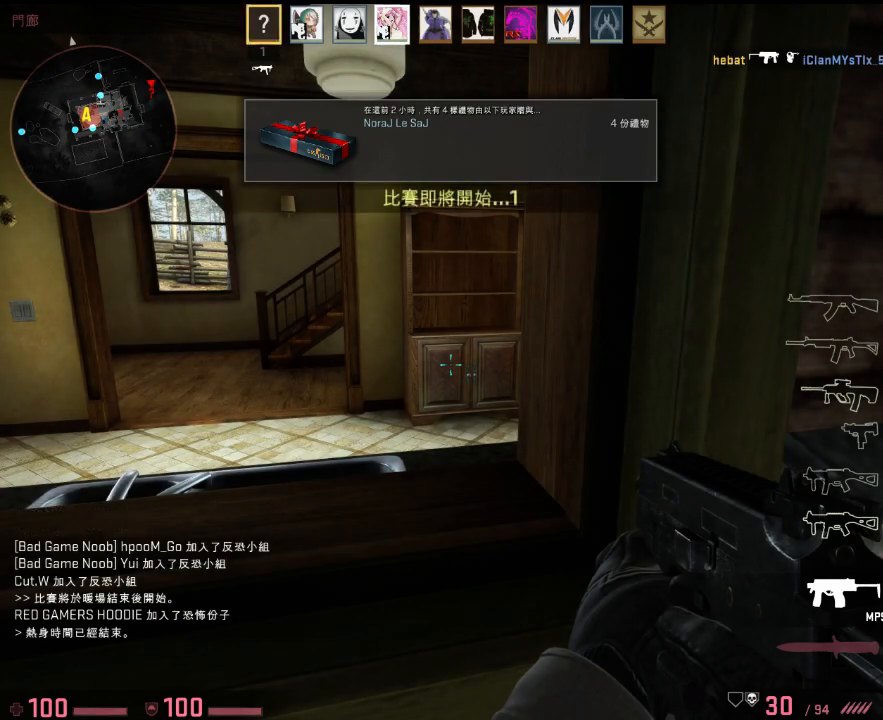
{"keys": [], "events": []}
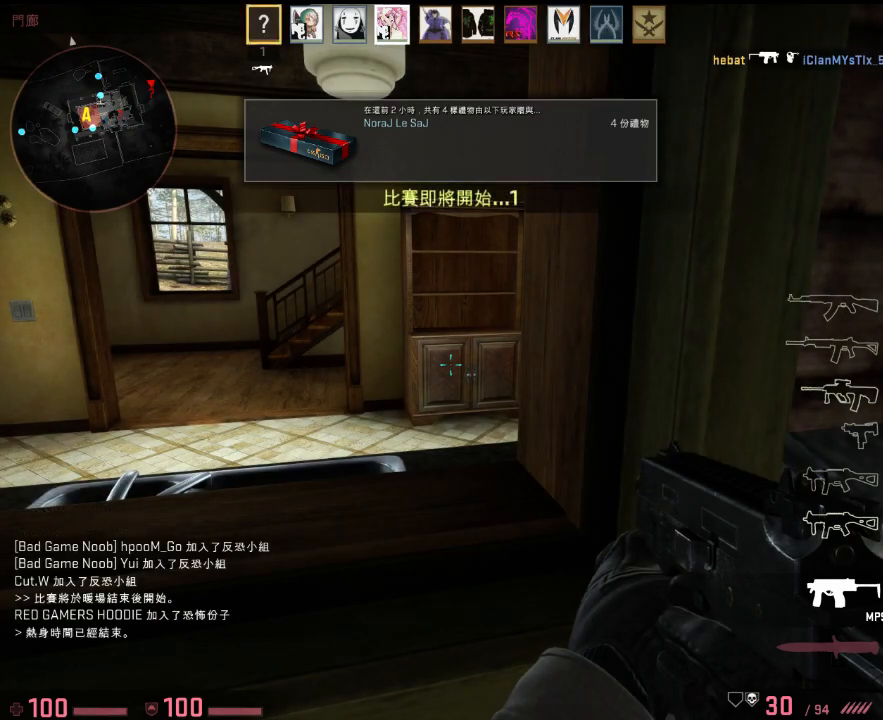
{"keys": [], "events": []}